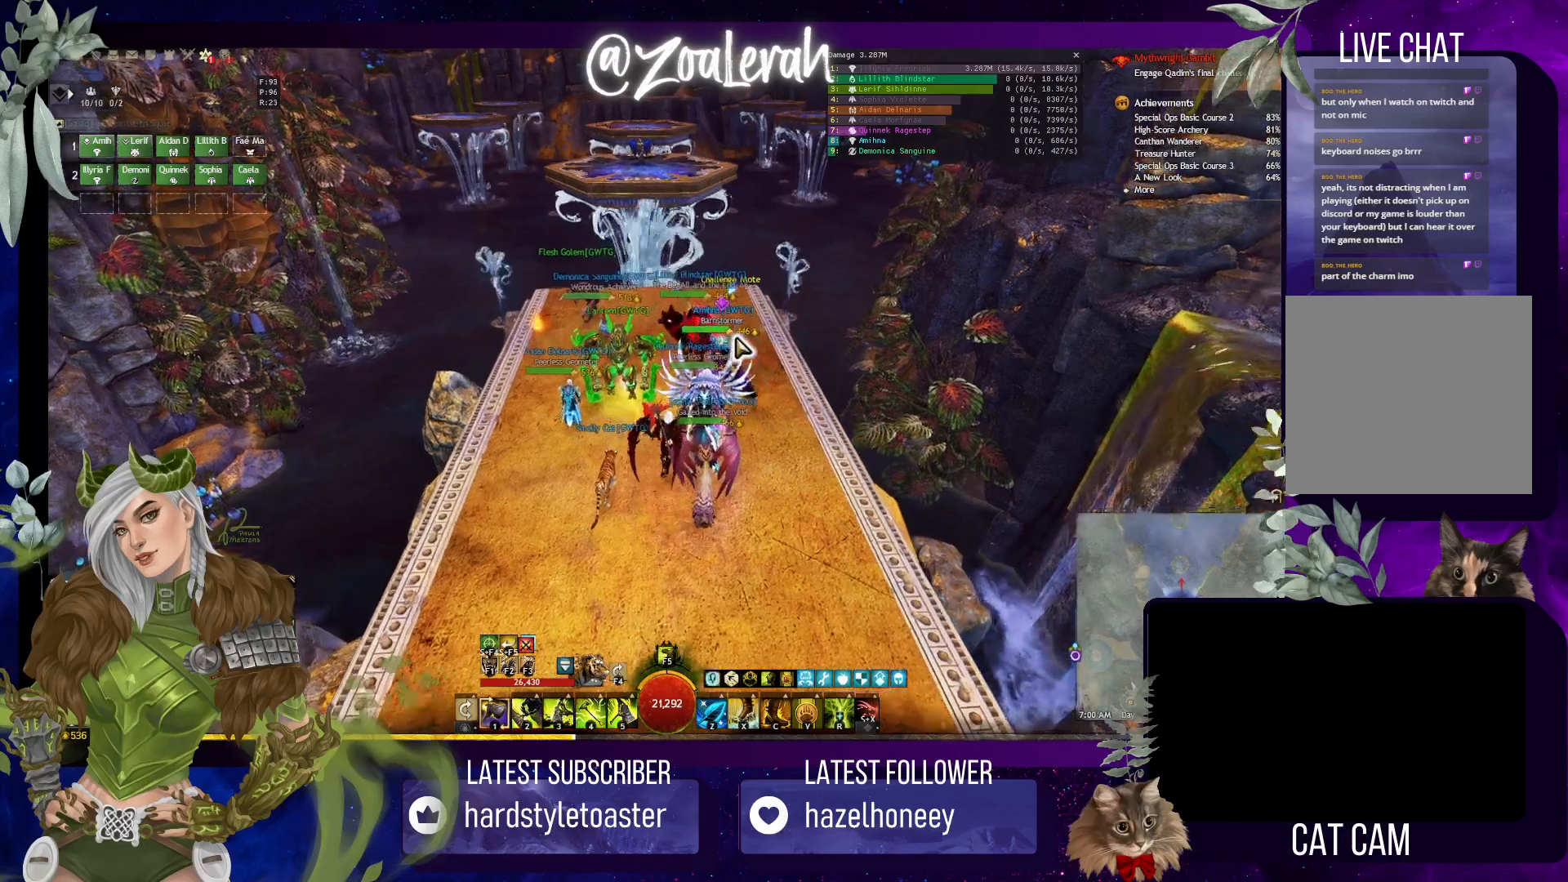
Gameplay with keyboard; each line is a JSON object with the keys held at the frame after it. "events" lists presses ("down") and releases ("up") of "1", "2", "3", "4", "5", "a", "alt", "b", "c", "caps_lock", "ctrl", "d", "e", "f", "g", "q", "r", "s", "shift", "space", "super", "t", "tab", "tilde", "v", "w", "x" and "z" between this image and that frame as [ms after this image, input, new state], when the widget could be followed in between. No other keys are recorded. Mouse input is not recorded.
{"keys": ["w"], "events": [[433, "w", "down"]]}
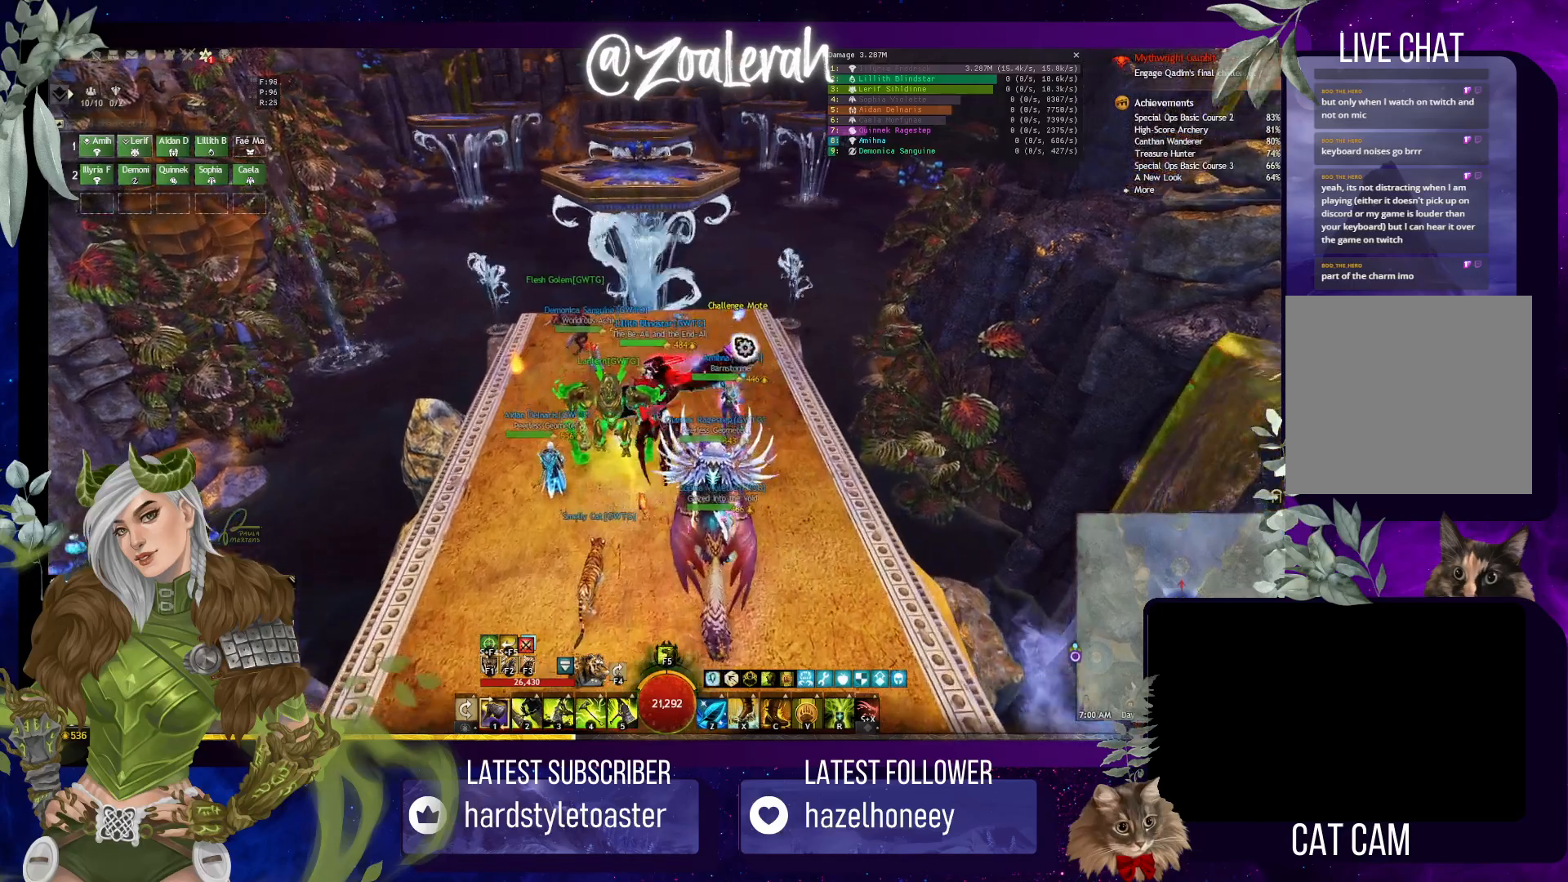
{"keys": ["space", "w"], "events": [[500, "space", "down"]]}
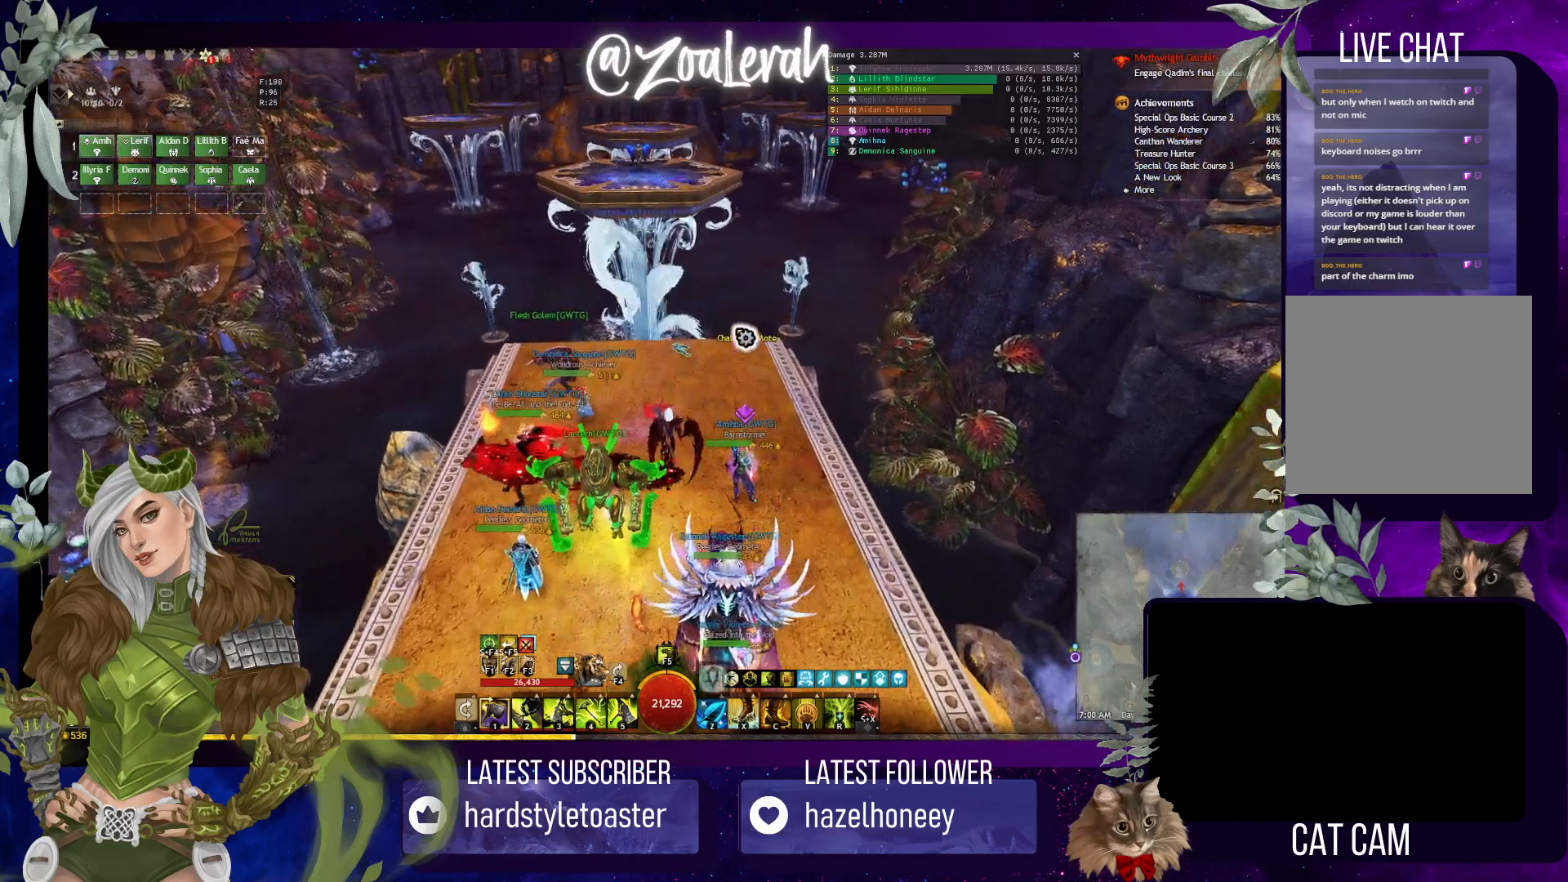
{"keys": ["w"], "events": [[217, "space", "up"]]}
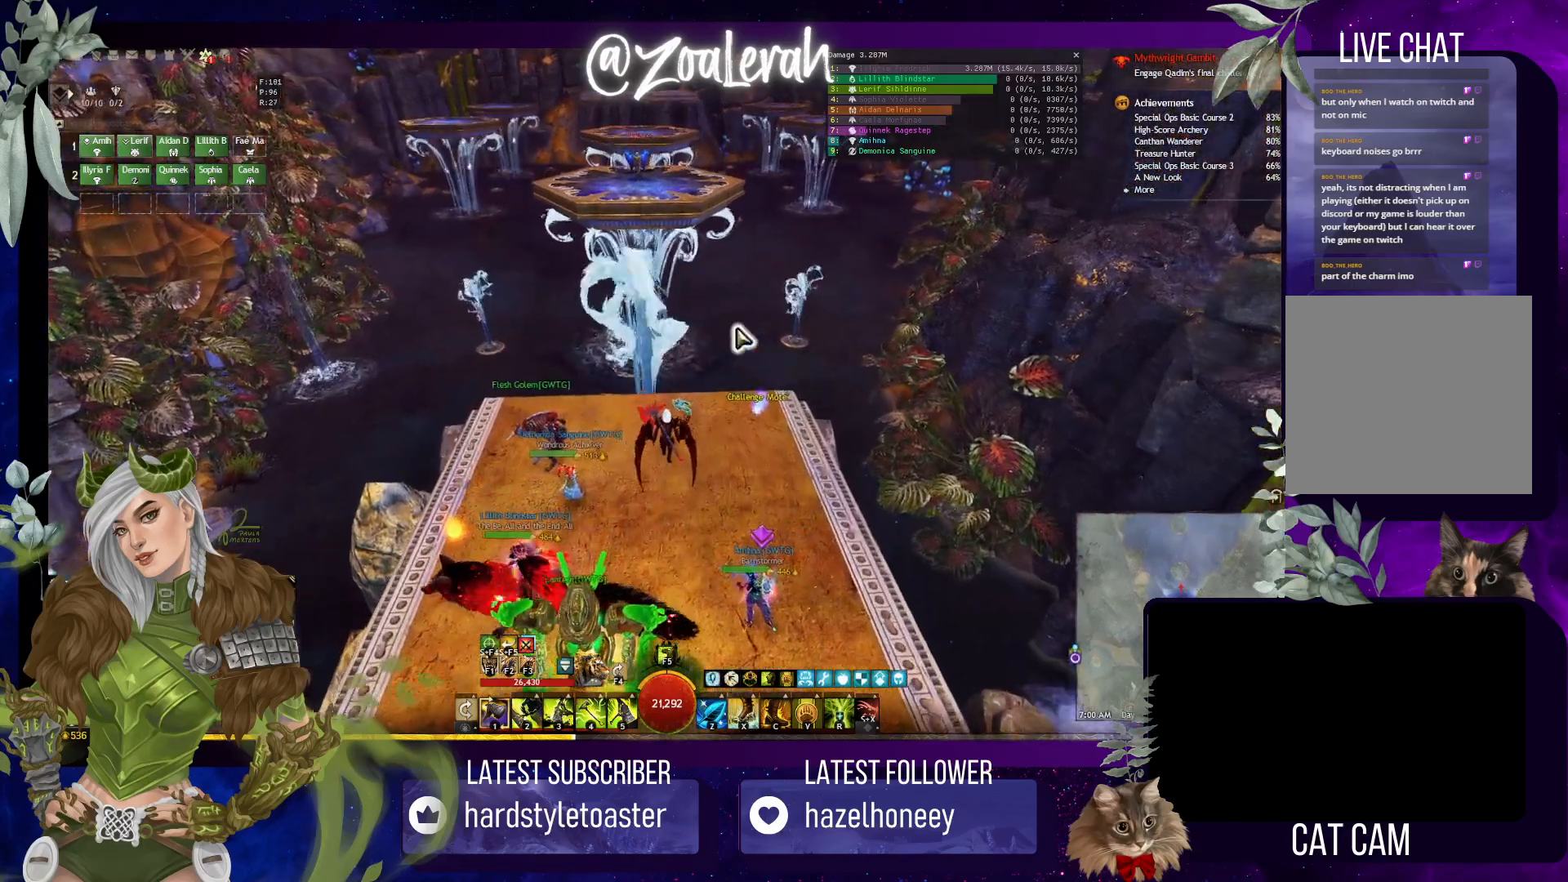
{"keys": ["w"], "events": [[50, "q", "down"], [450, "q", "up"]]}
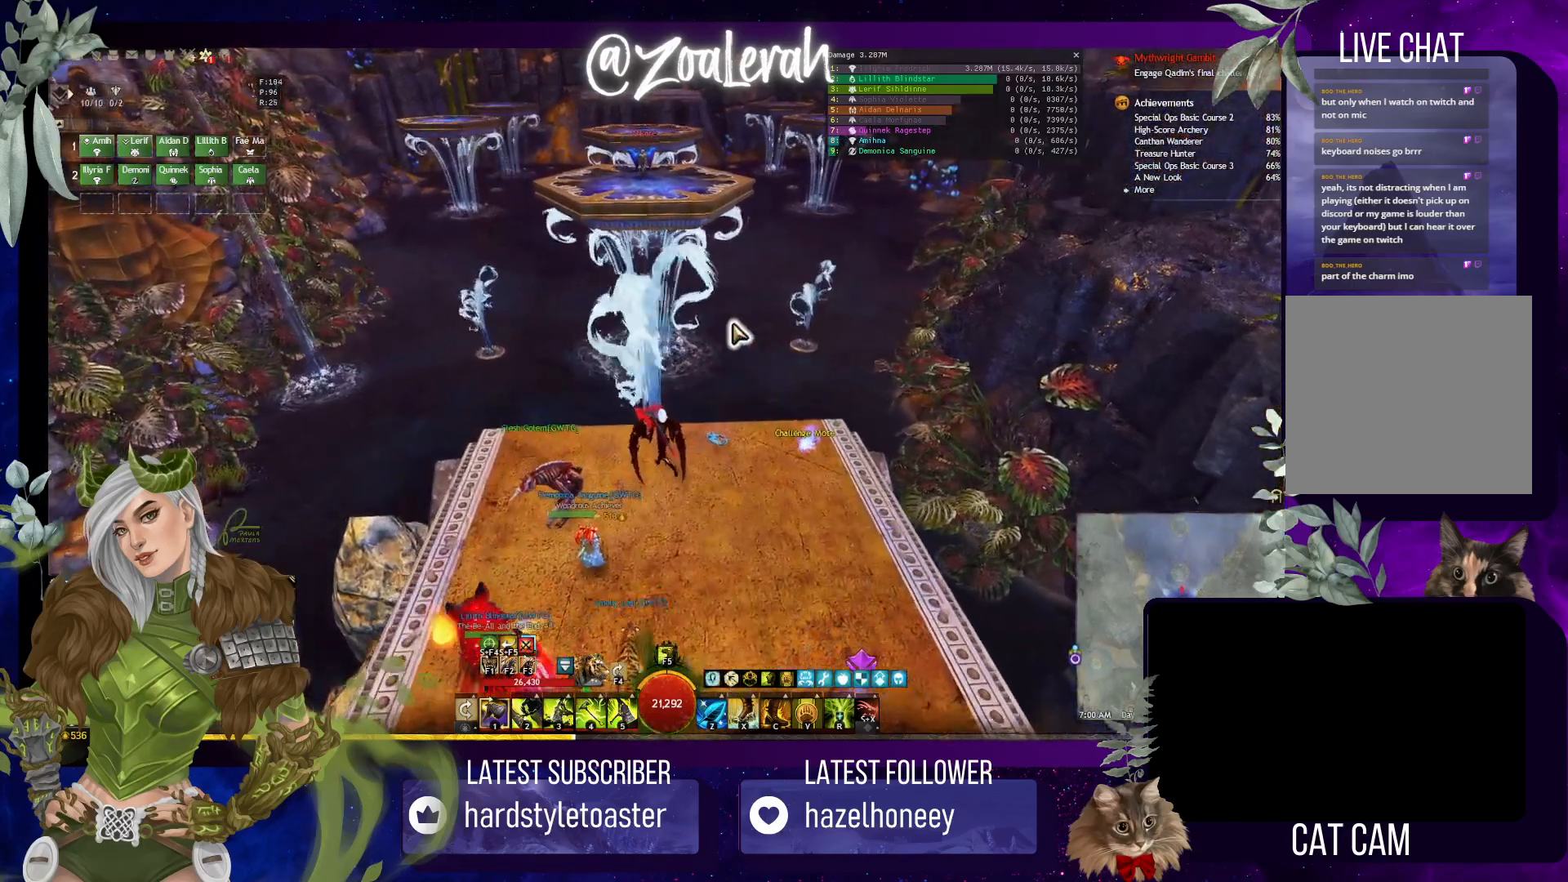
{"keys": [], "events": [[17, "w", "up"]]}
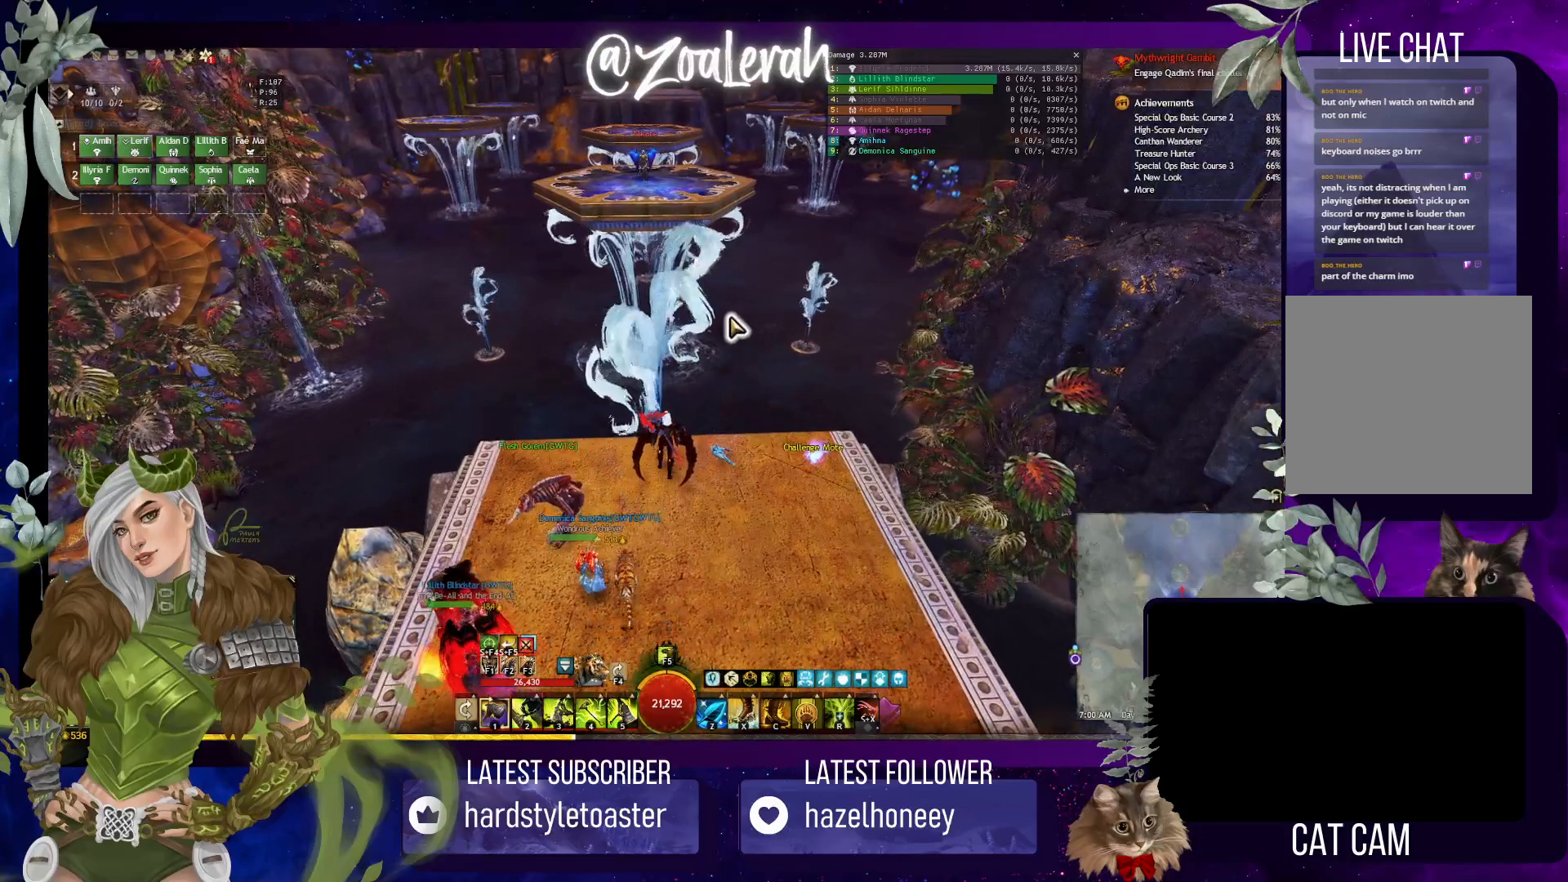
{"keys": [], "events": []}
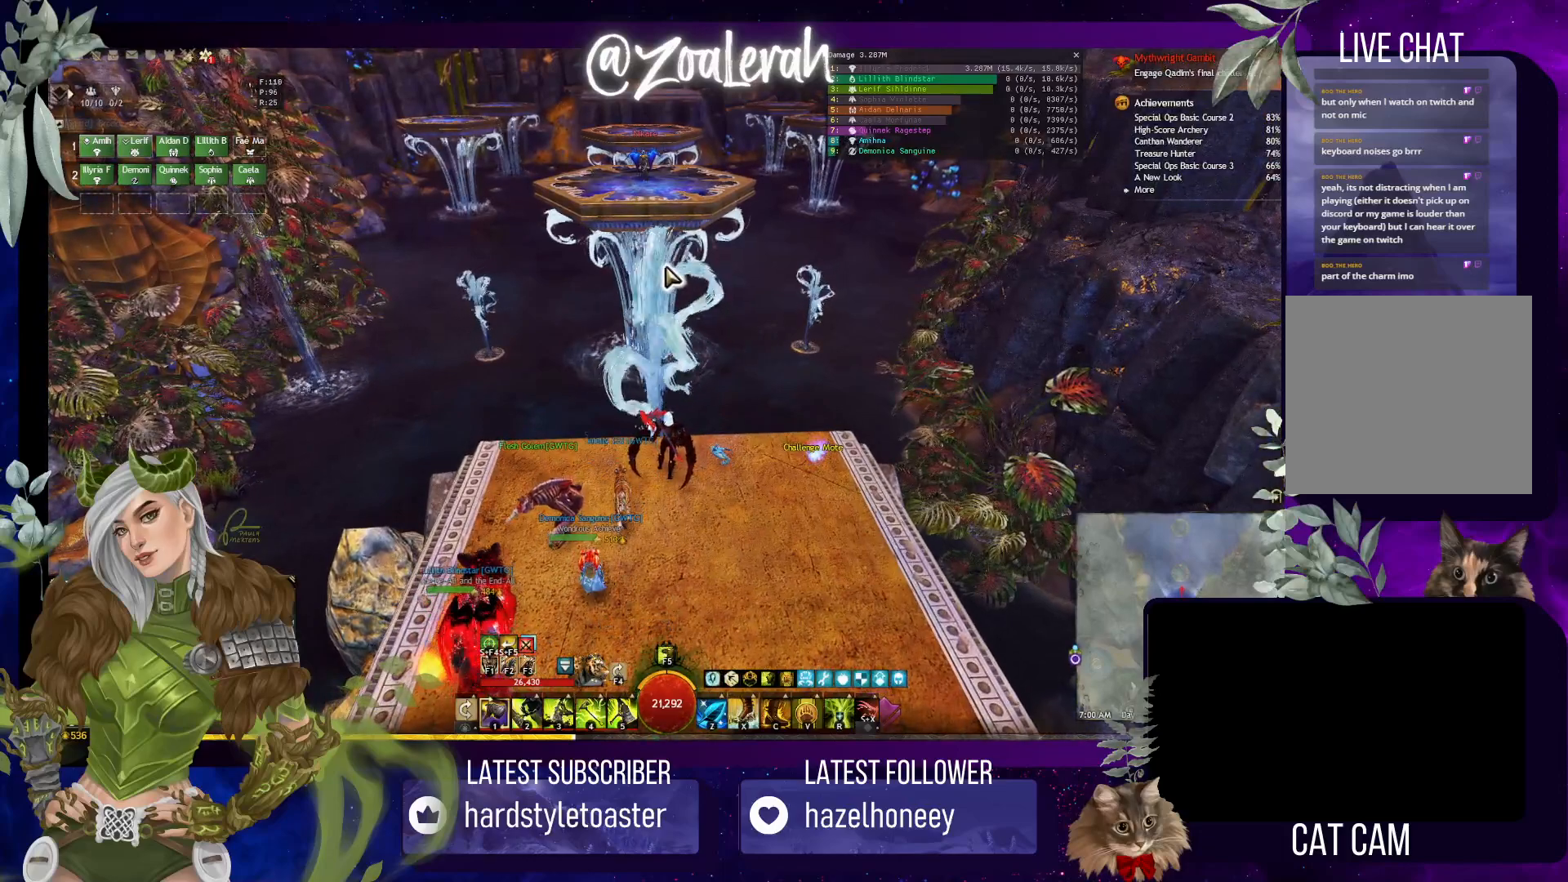
{"keys": [], "events": []}
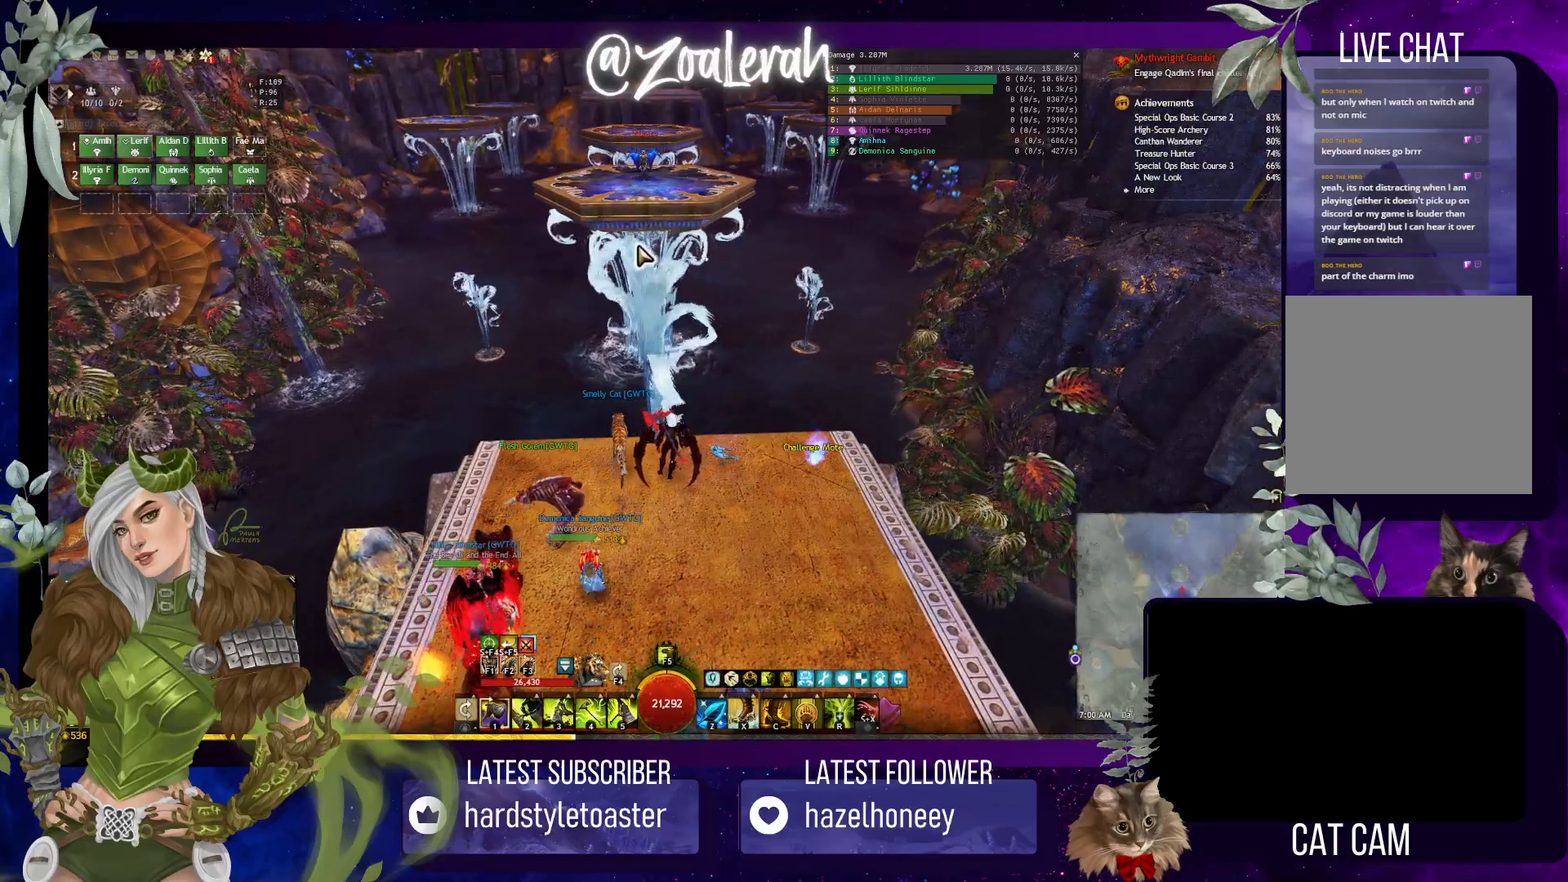
{"keys": [], "events": []}
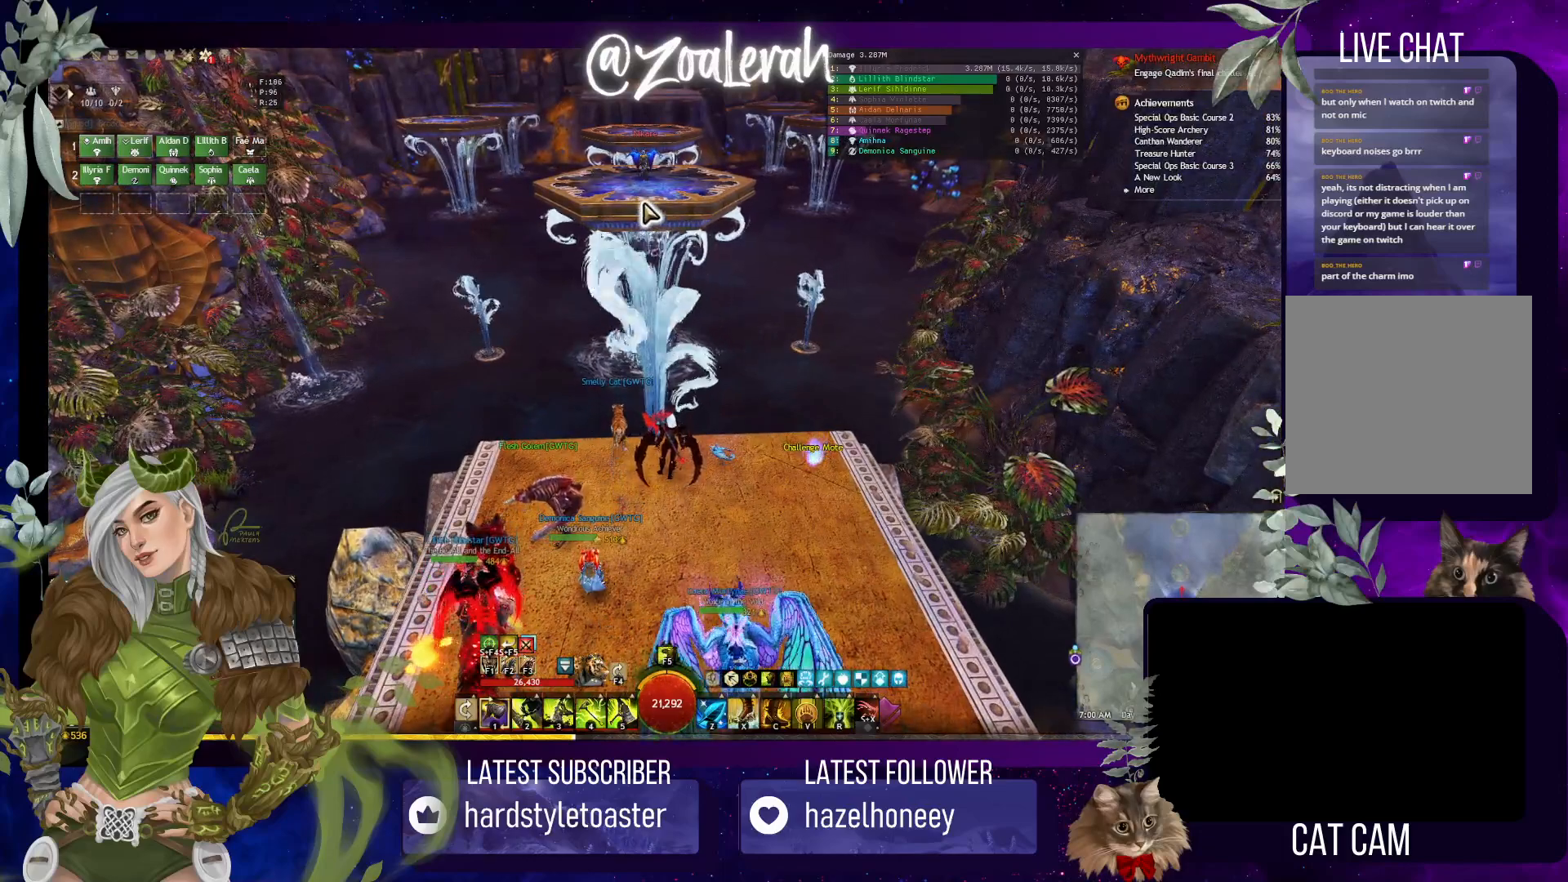
{"keys": [], "events": []}
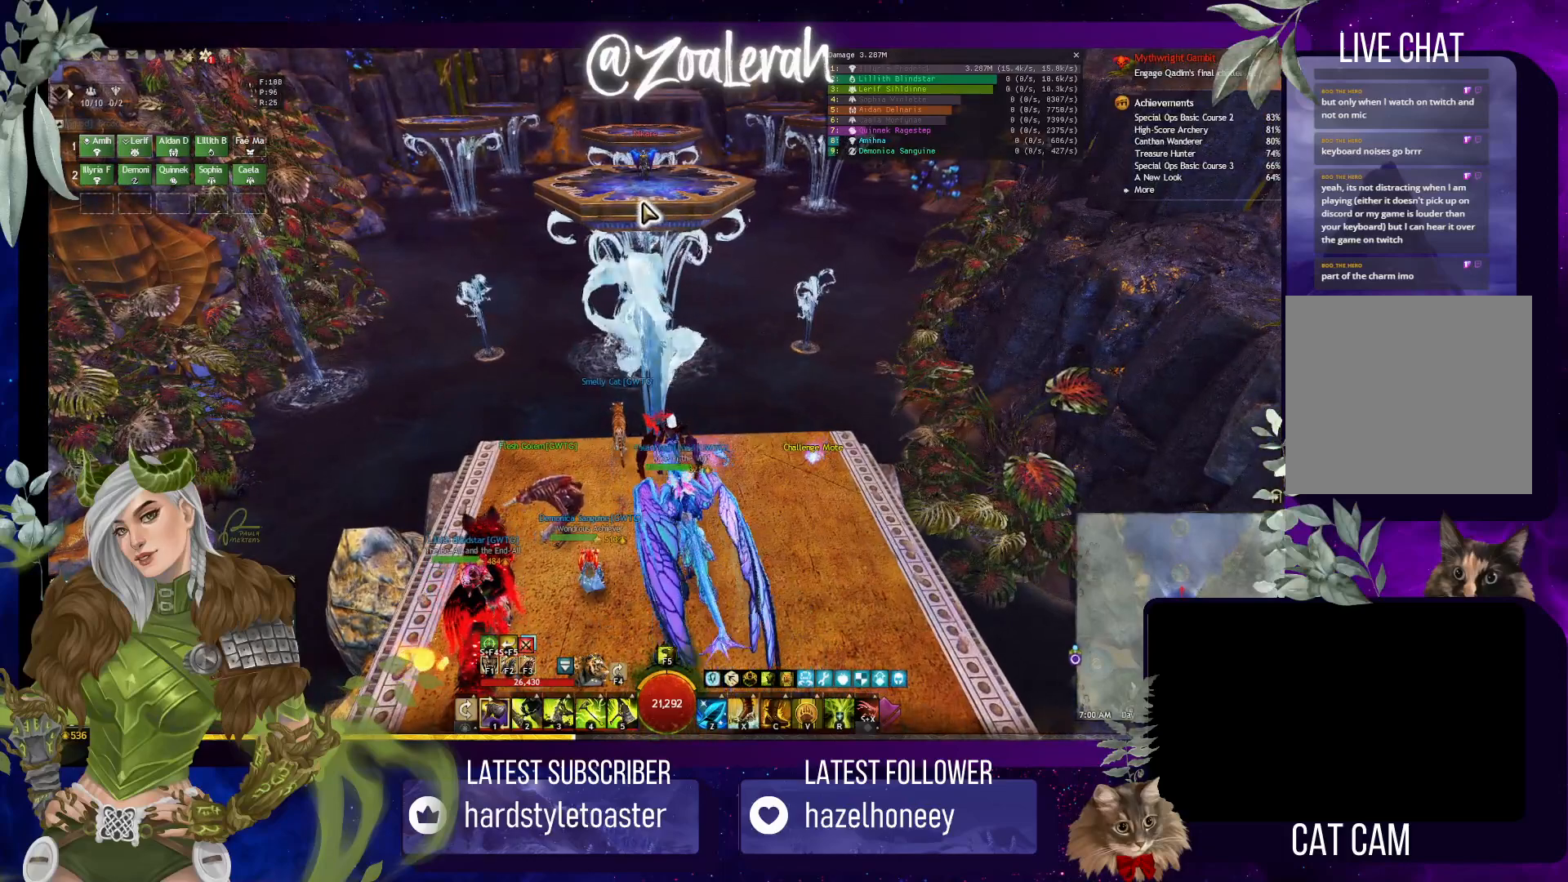
{"keys": [], "events": []}
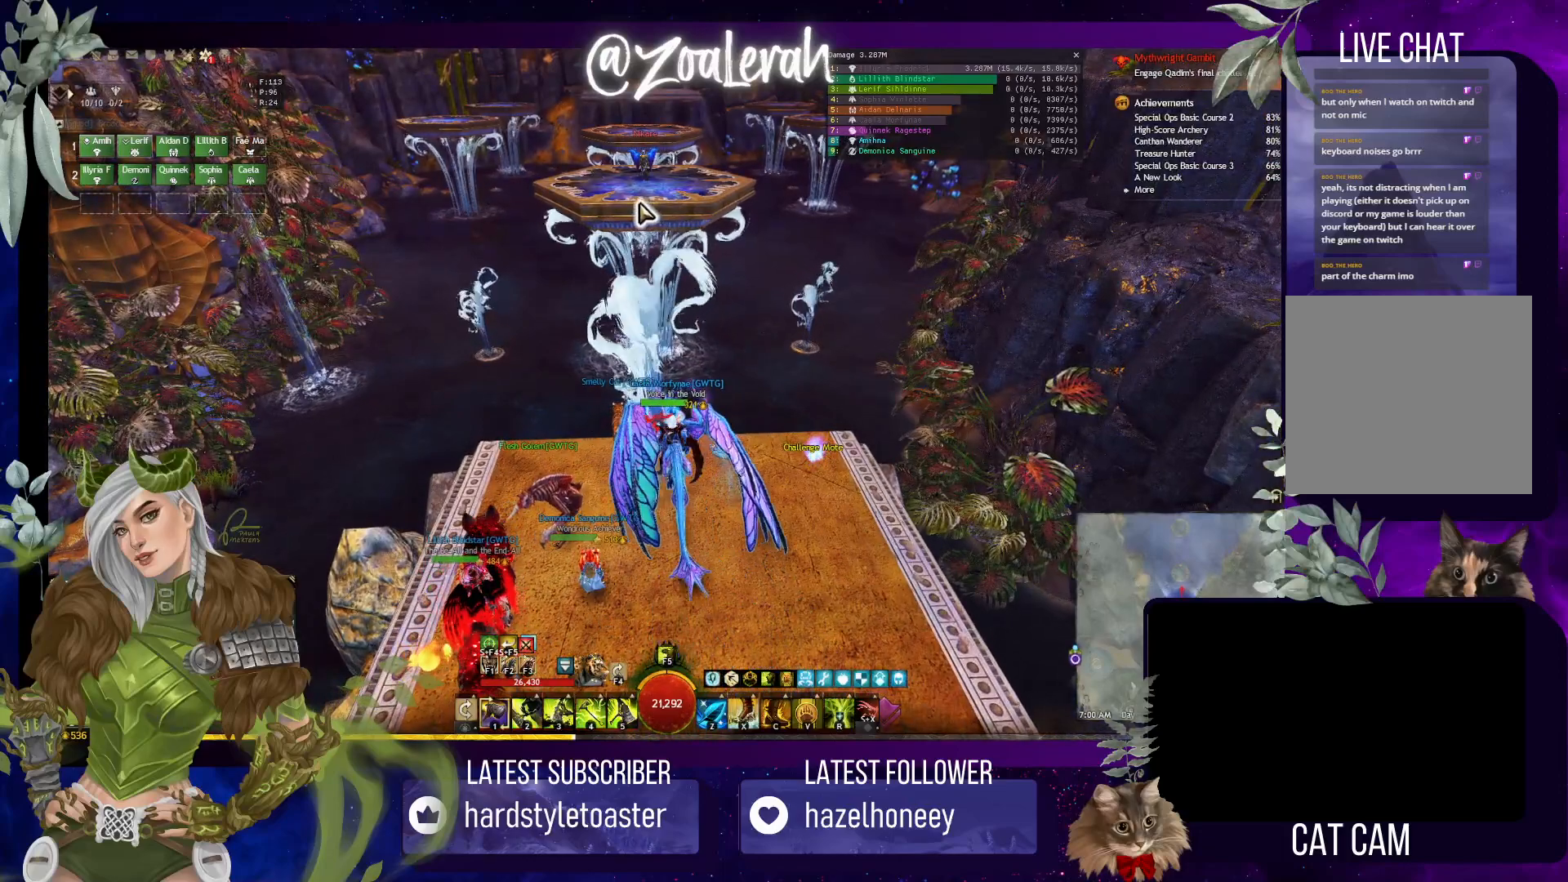
{"keys": ["alt"], "events": [[33, "alt", "down"], [183, "1", "down"], [333, "1", "up"]]}
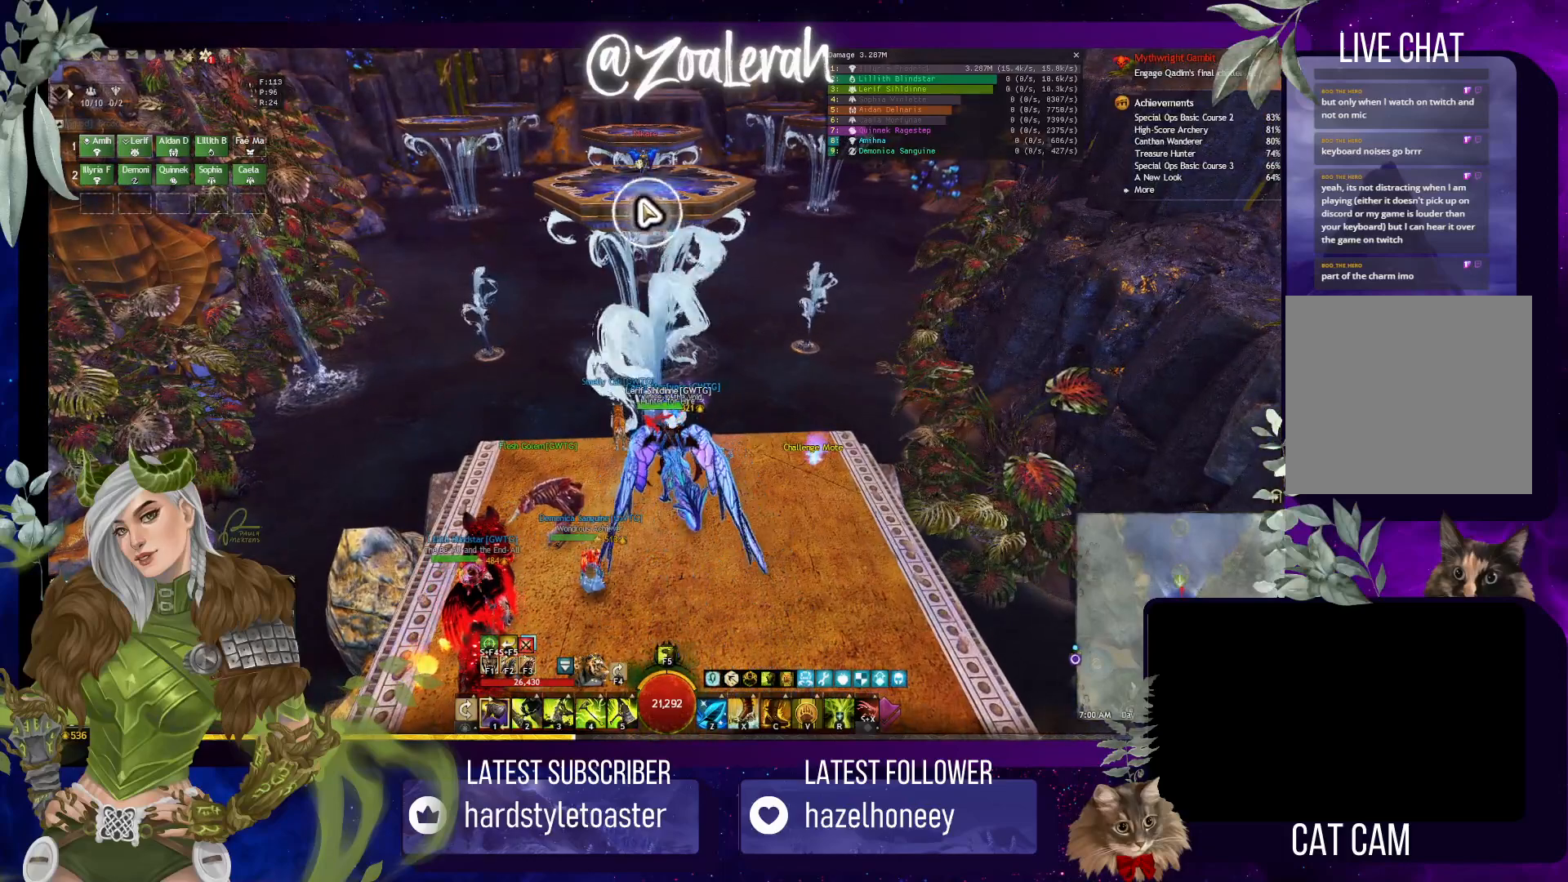
{"keys": [], "events": [[50, "alt", "up"]]}